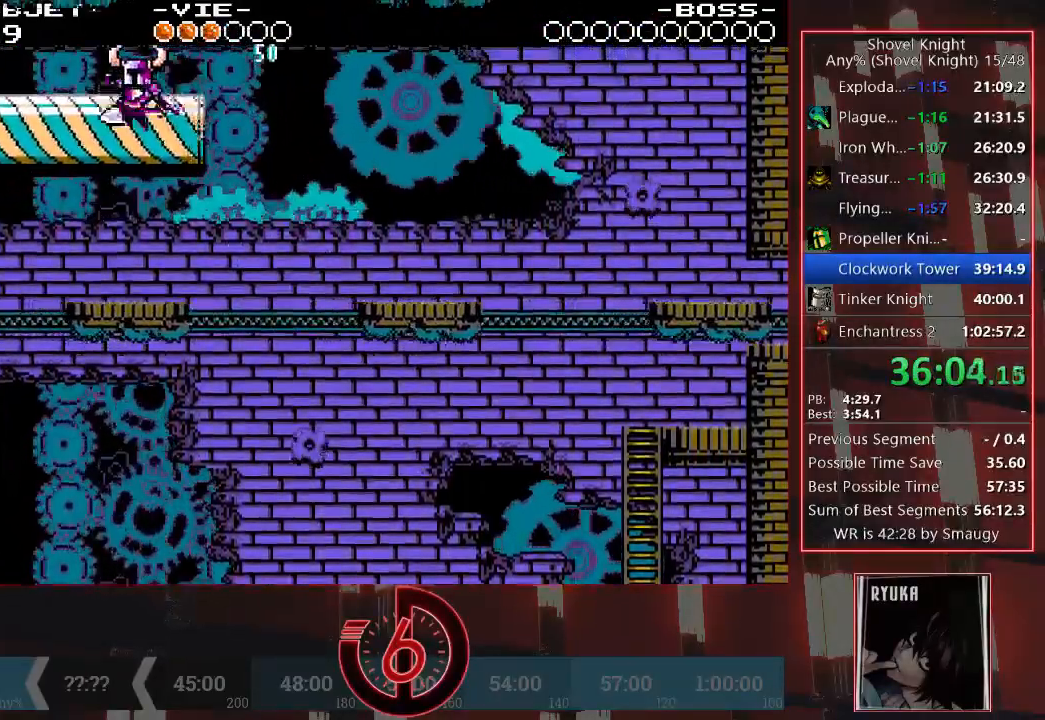
Gameplay with a controller (PlayStation layout); each line is a JSON object with the inputs held at the frame after it (dt_ms = milliseconds from this image to that frame). "events" lists button and stick changes between this image and that frame as [ms after this image, input, new state], when the widget could be followed in between. Not read: L3 R3.
{"dt_ms": 1000, "buttons": ["CROSS"], "left_stick": "center", "right_stick": "center"}
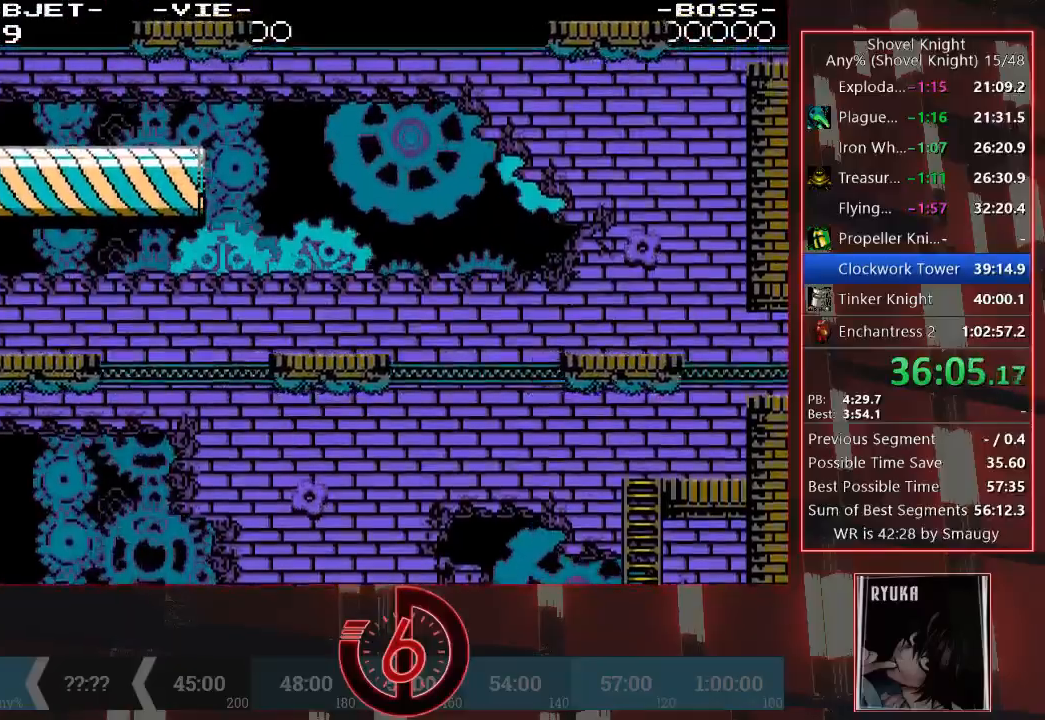
{"dt_ms": 500, "buttons": [], "left_stick": "center", "right_stick": "center", "events": [[67, "CROSS", "up"]]}
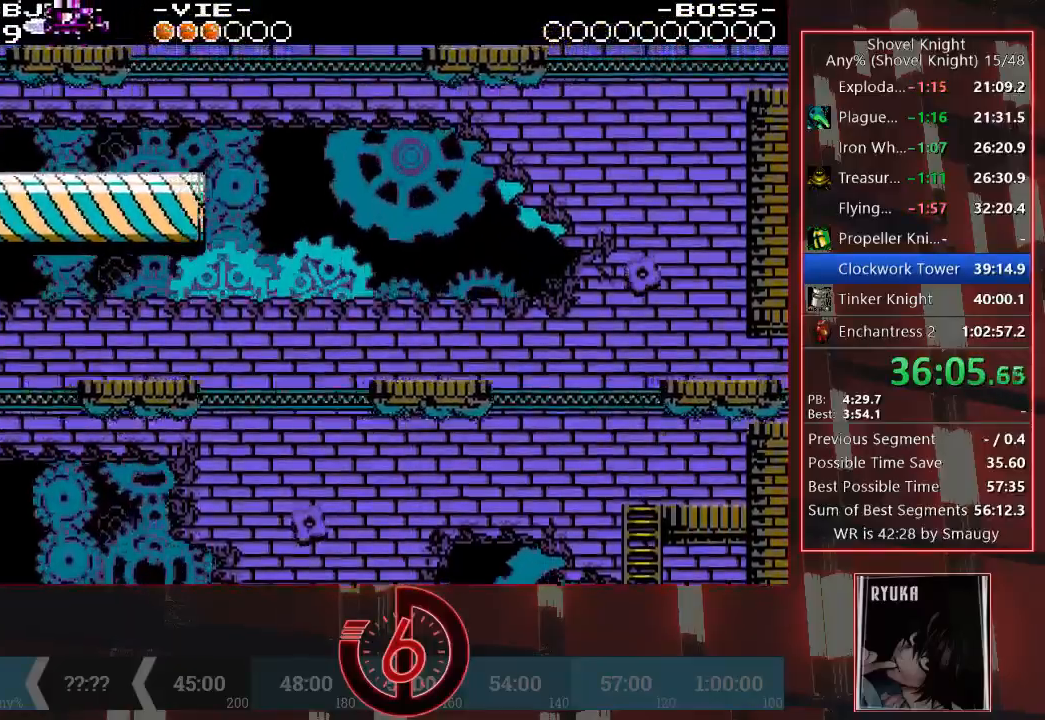
{"dt_ms": 500, "buttons": [], "left_stick": "center", "right_stick": "center", "events": [[150, "CROSS", "down"], [217, "DPAD_RIGHT", "down"], [250, "CROSS", "up"], [500, "DPAD_RIGHT", "up"]]}
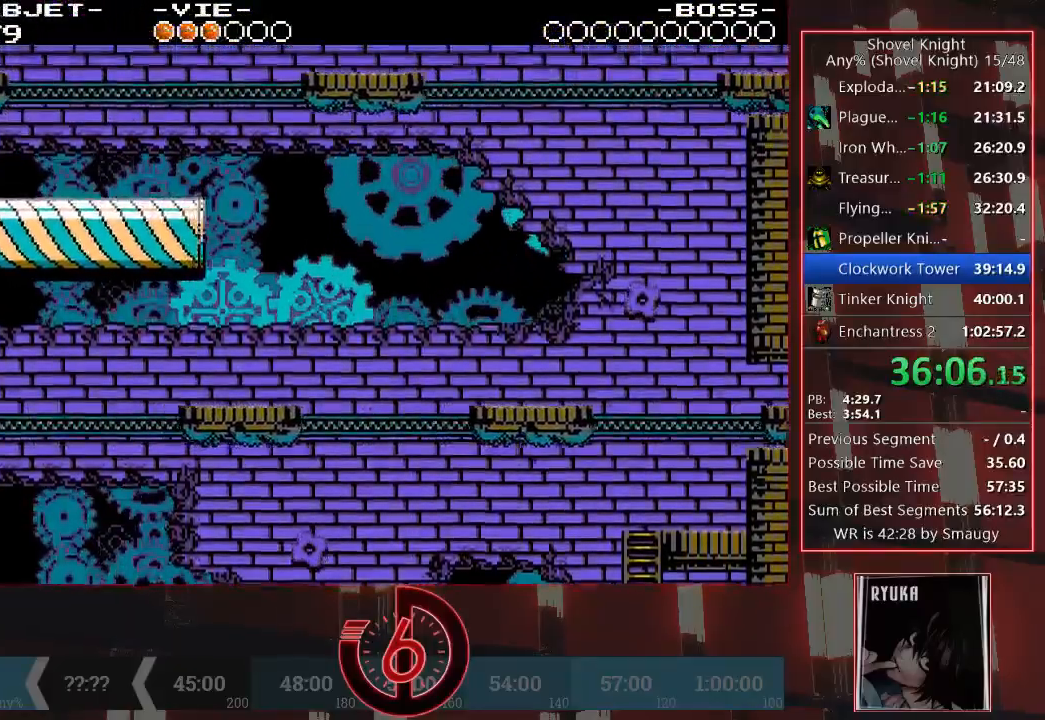
{"dt_ms": 1000, "buttons": [], "left_stick": "center", "right_stick": "center"}
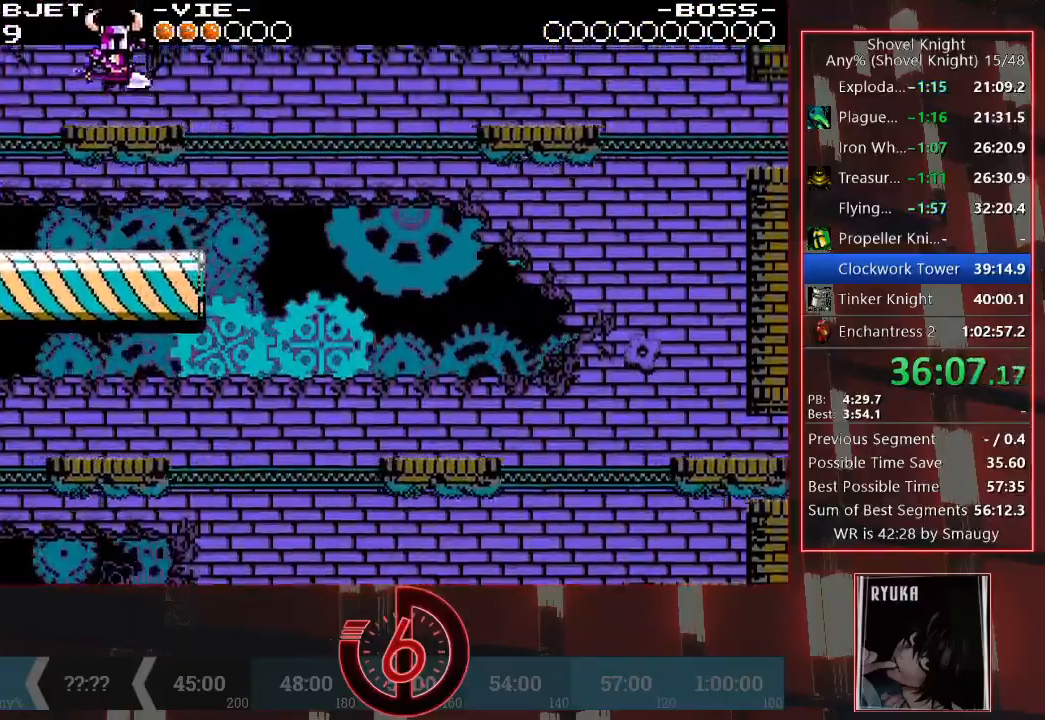
{"dt_ms": 500, "buttons": [], "left_stick": "center", "right_stick": "center", "events": []}
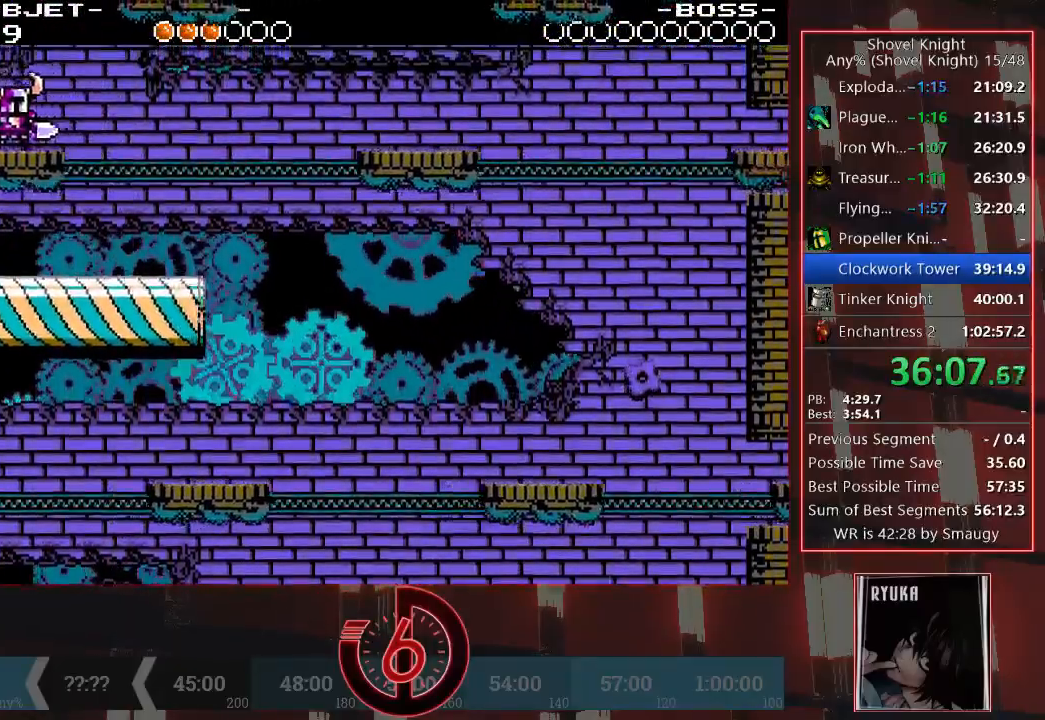
{"dt_ms": 500, "buttons": [], "left_stick": "center", "right_stick": "center", "events": [[83, "CROSS", "down"], [100, "DPAD_RIGHT", "down"], [333, "CROSS", "up"], [433, "DPAD_RIGHT", "up"]]}
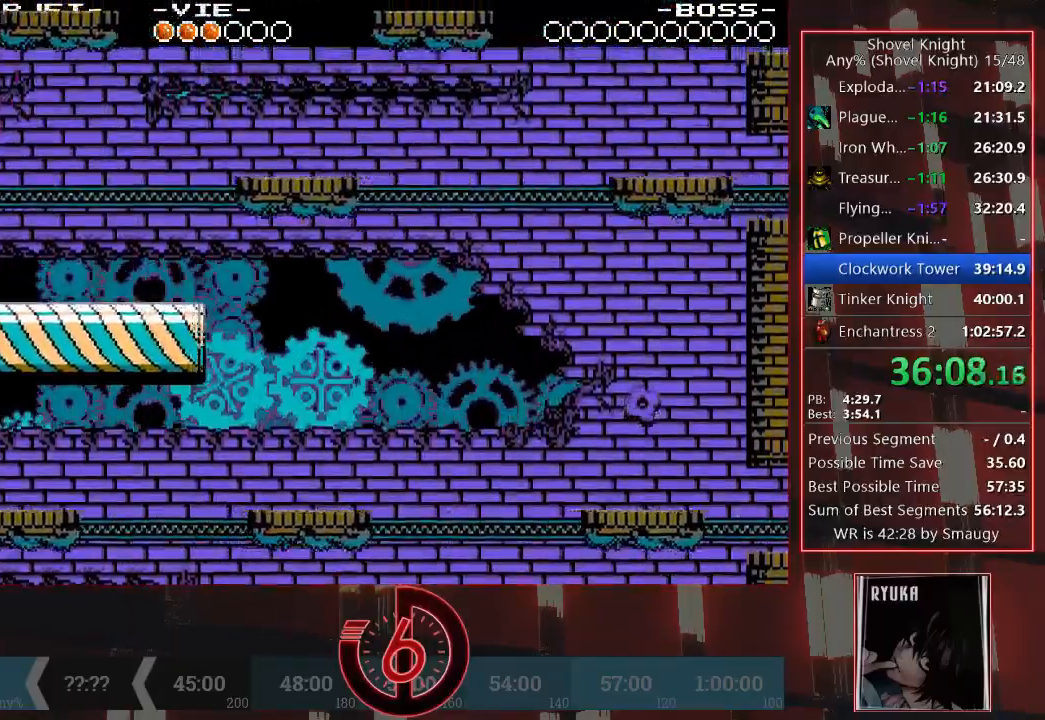
{"dt_ms": 500, "buttons": ["CROSS", "DPAD_RIGHT"], "left_stick": "center", "right_stick": "center", "events": [[400, "DPAD_RIGHT", "down"], [433, "CROSS", "down"]]}
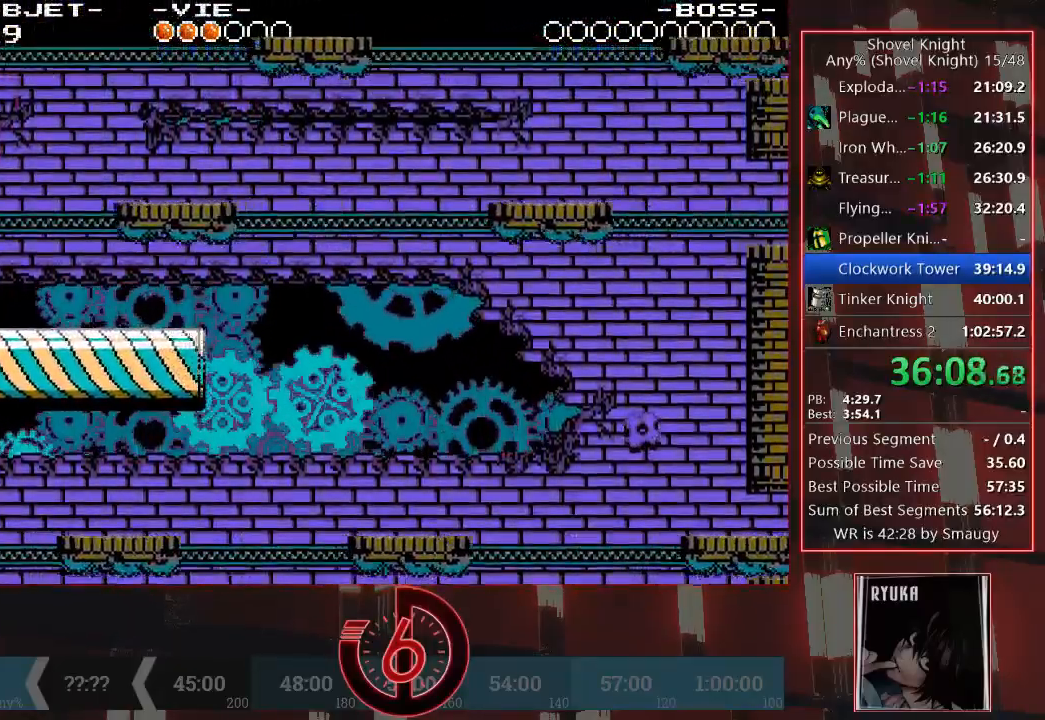
{"dt_ms": 500, "buttons": ["CROSS", "DPAD_RIGHT"], "left_stick": "center", "right_stick": "center", "events": []}
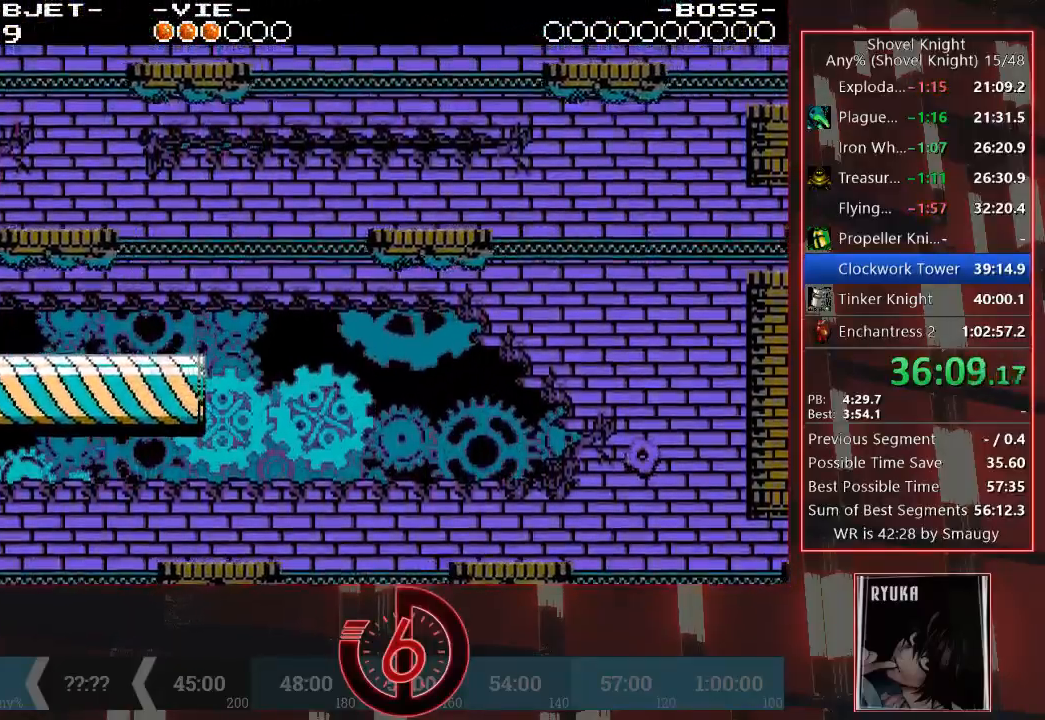
{"dt_ms": 500, "buttons": ["DPAD_RIGHT"], "left_stick": "center", "right_stick": "center"}
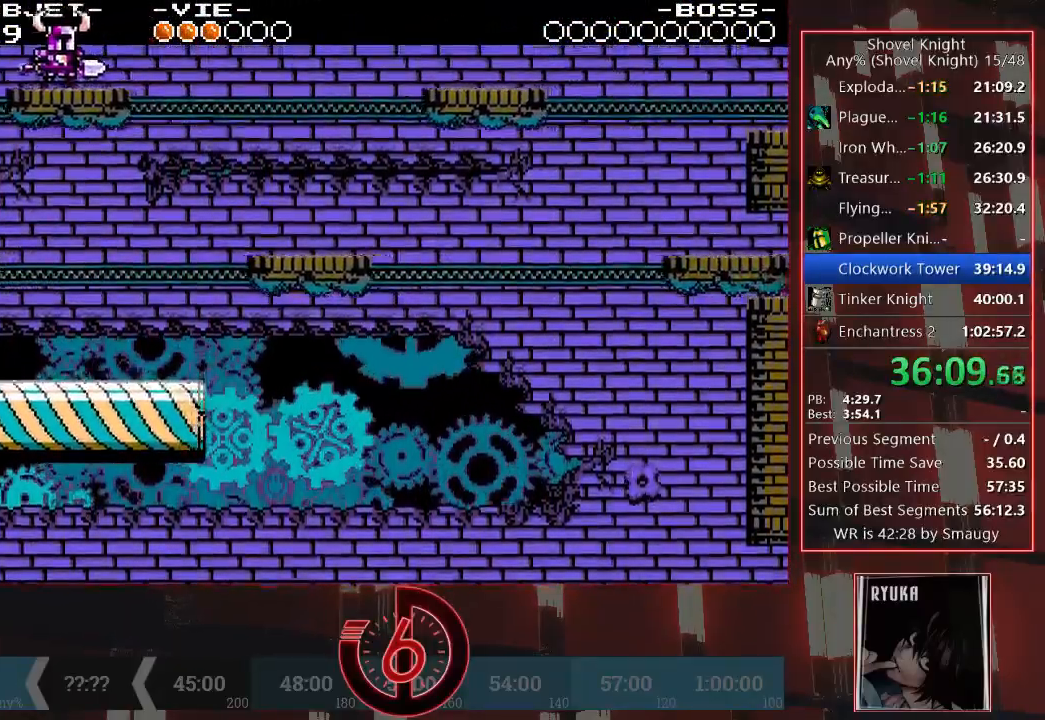
{"dt_ms": 500, "buttons": ["CROSS", "DPAD_RIGHT"], "left_stick": "center", "right_stick": "center", "events": [[167, "CROSS", "down"]]}
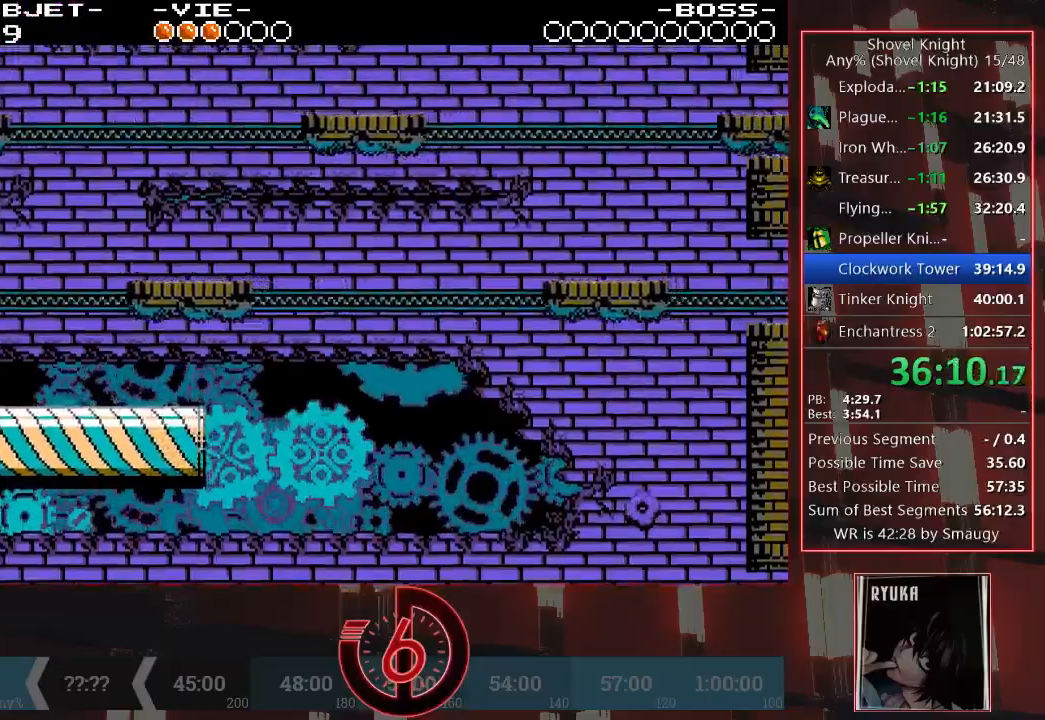
{"dt_ms": 500, "buttons": [], "left_stick": "center", "right_stick": "center", "events": [[400, "CROSS", "up"], [467, "DPAD_RIGHT", "up"]]}
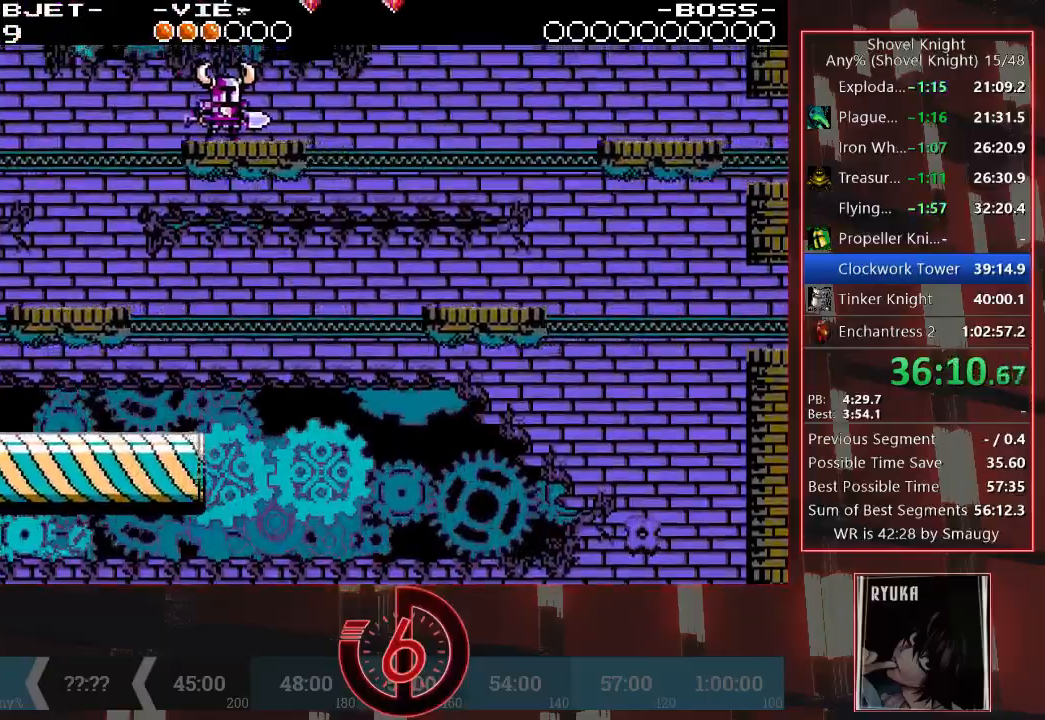
{"dt_ms": 500, "buttons": ["CROSS", "DPAD_RIGHT"], "left_stick": "center", "right_stick": "center", "events": [[350, "DPAD_RIGHT", "down"], [467, "CROSS", "down"]]}
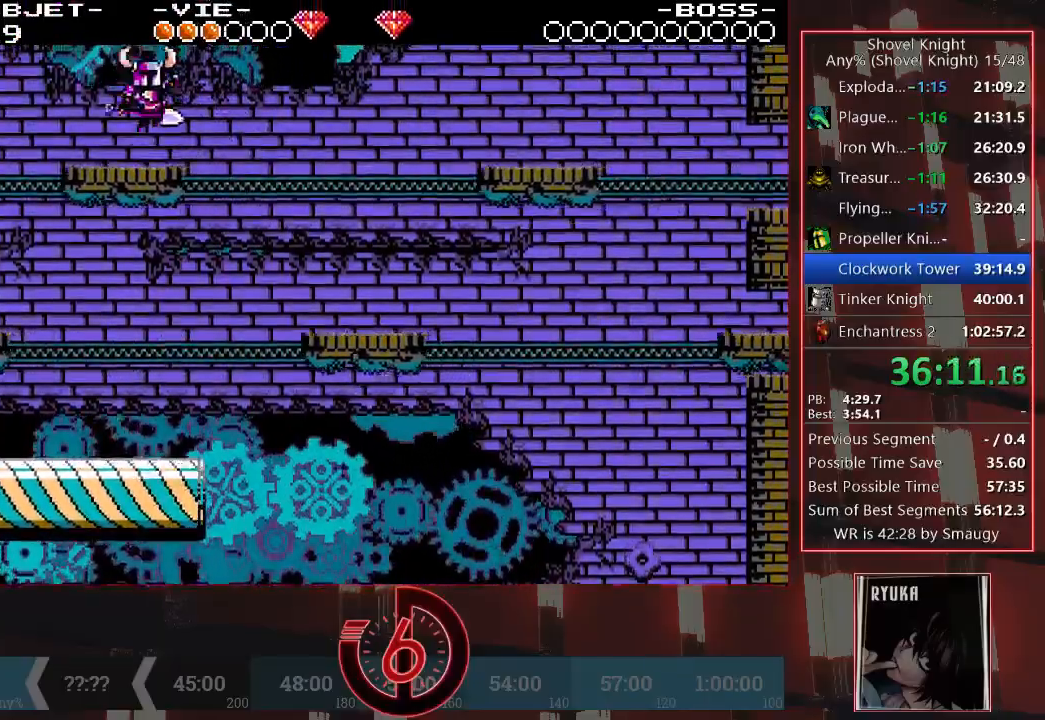
{"dt_ms": 500, "buttons": ["CROSS", "DPAD_RIGHT"], "left_stick": "center", "right_stick": "center", "events": []}
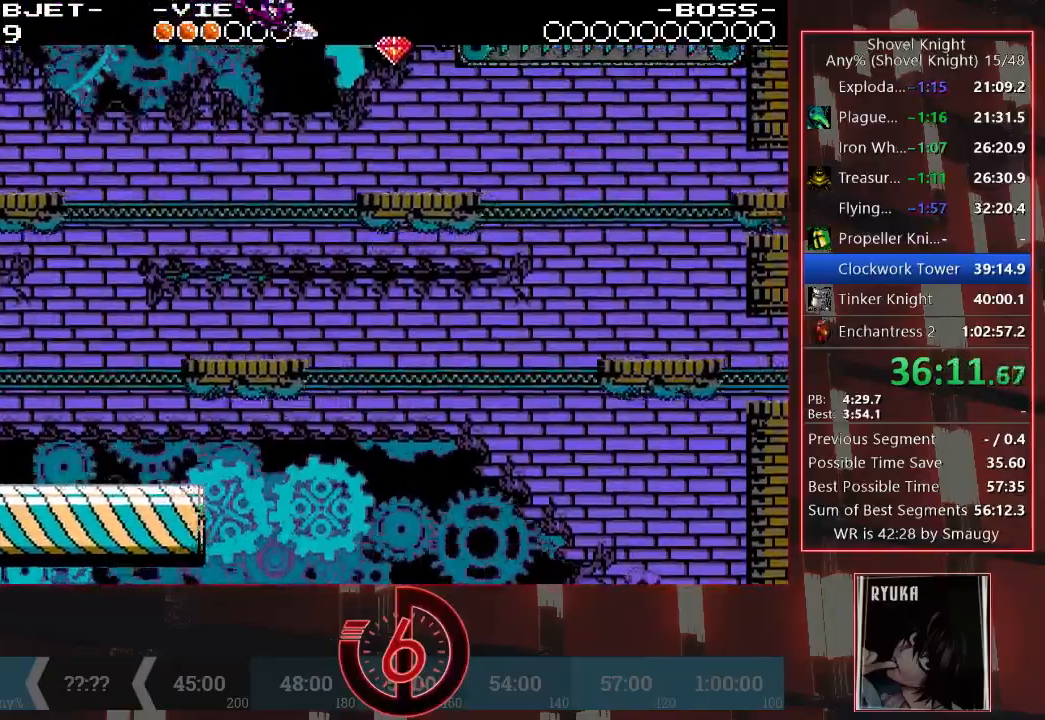
{"dt_ms": 500, "buttons": ["DPAD_RIGHT"], "left_stick": "center", "right_stick": "center"}
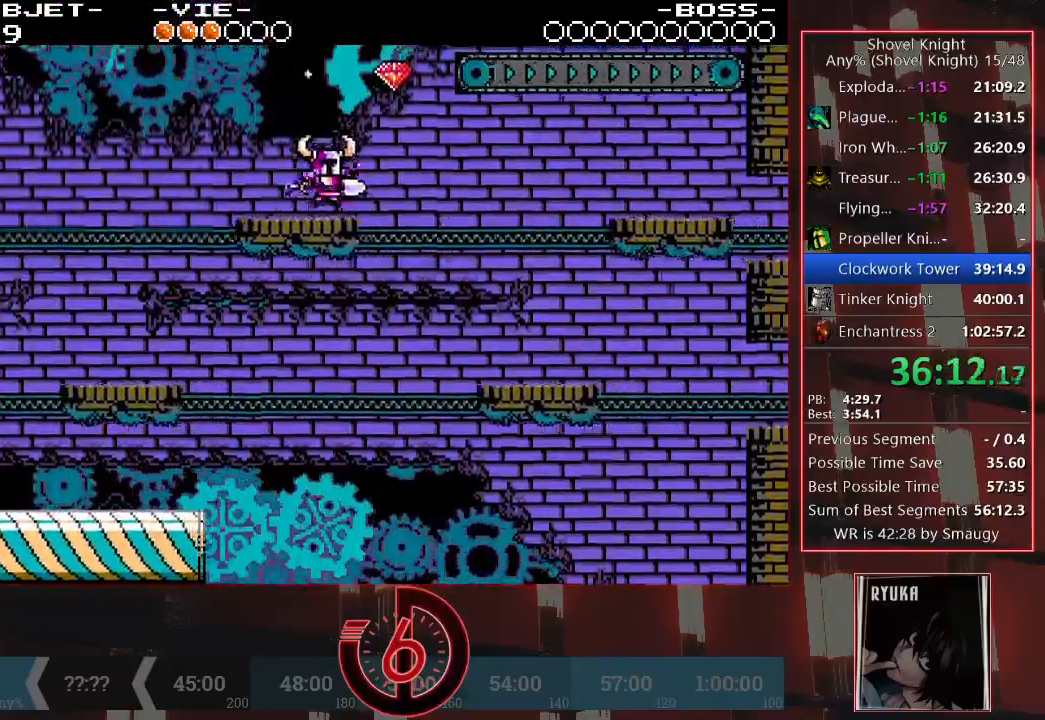
{"dt_ms": 500, "buttons": ["CROSS", "DPAD_RIGHT"], "left_stick": "center", "right_stick": "center", "events": [[33, "CROSS", "down"]]}